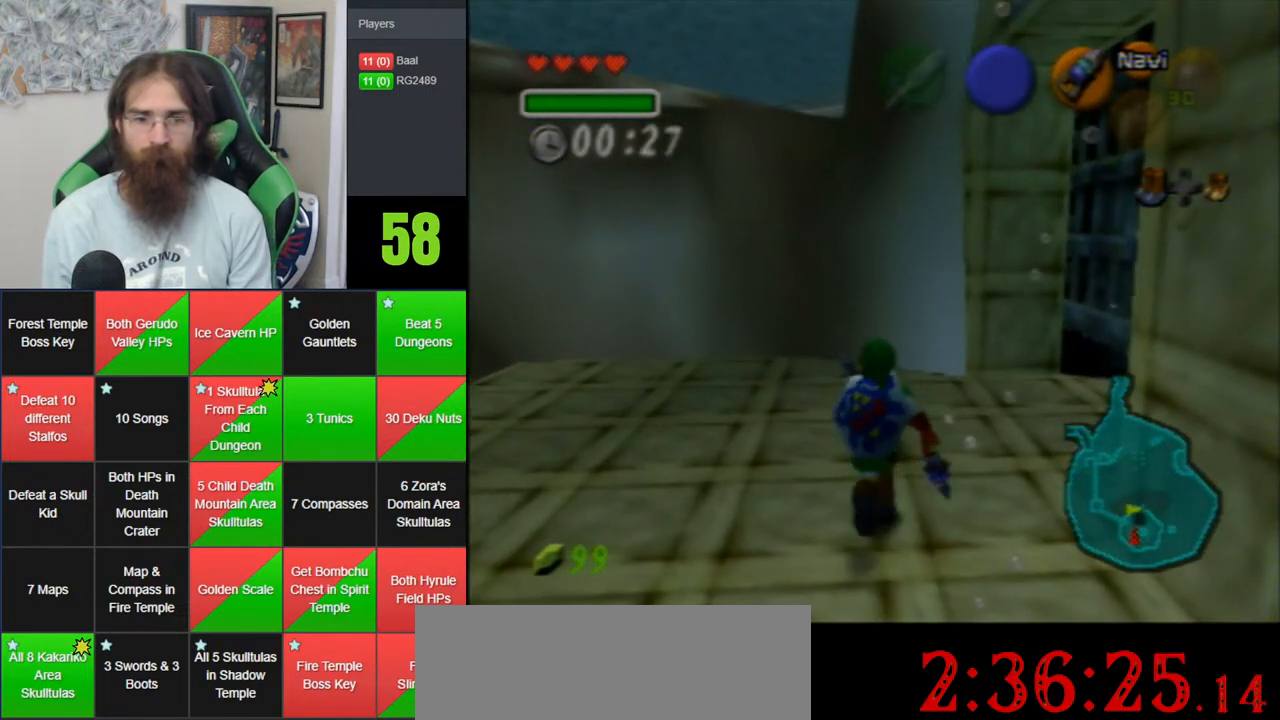
Gameplay with a controller (Nintendo layout); each line is a JSON object with the inputs held at the frame after it. "events" lists button and stick changes between this image and that frame as [ms after this image, input, new state], when the widget could be followed in between. Not read: B DPAD_DOWN DPAD_RIGHT DPAD_UP L1 L3 R1 R3 START X Y.
{"buttons": [], "left_stick": "right", "events": [[133, "left_stick", "right"]]}
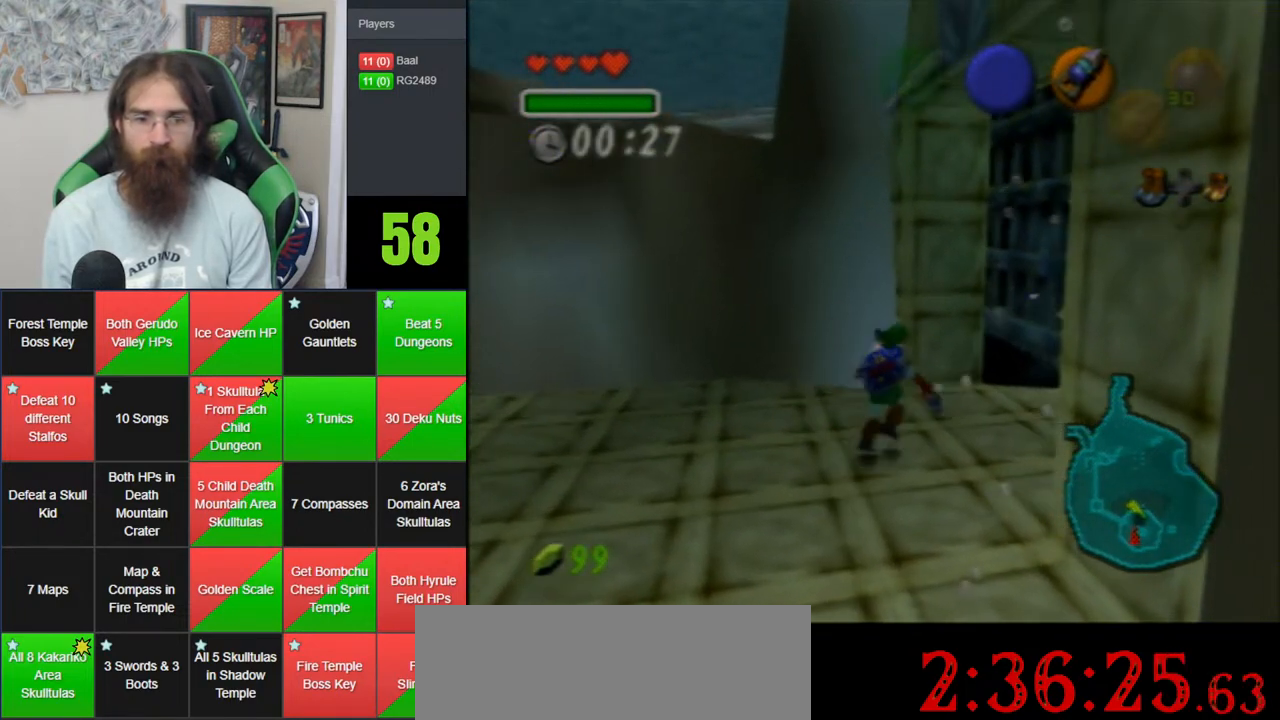
{"buttons": [], "left_stick": "up-right", "events": [[400, "left_stick", "up-right"]]}
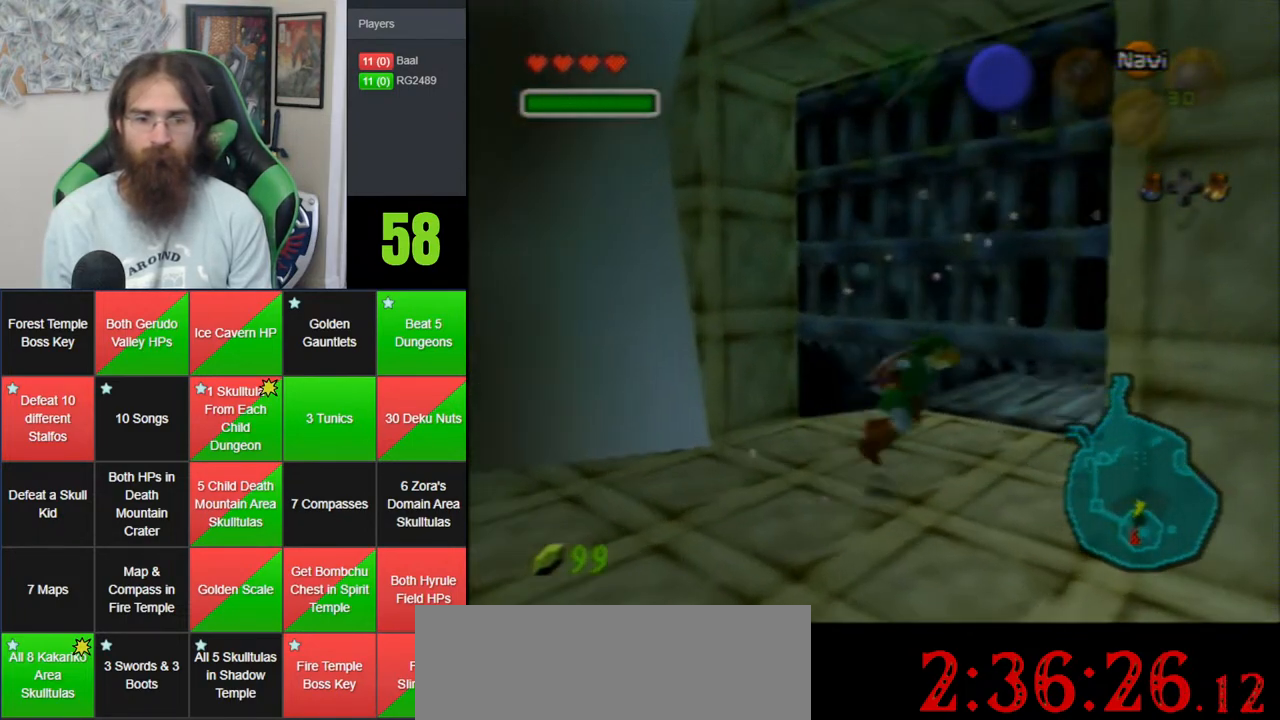
{"buttons": [], "left_stick": "up", "events": [[433, "left_stick", "up"]]}
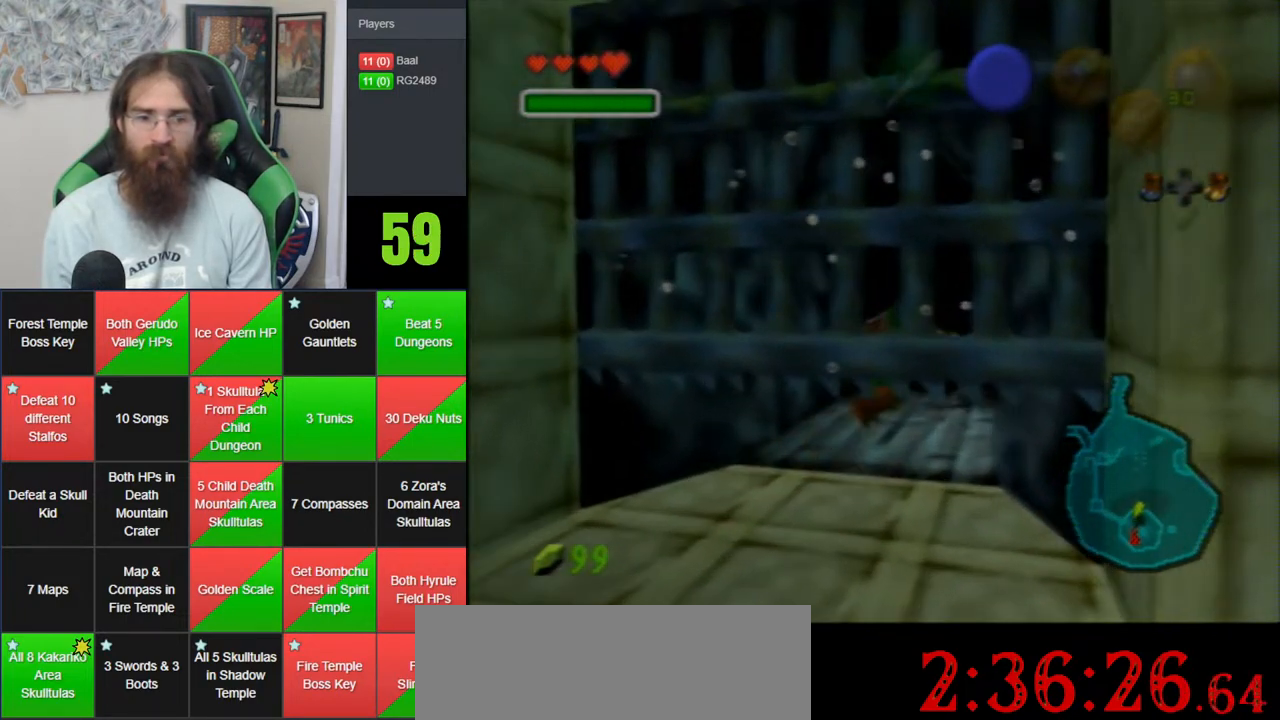
{"buttons": [], "left_stick": "up", "events": []}
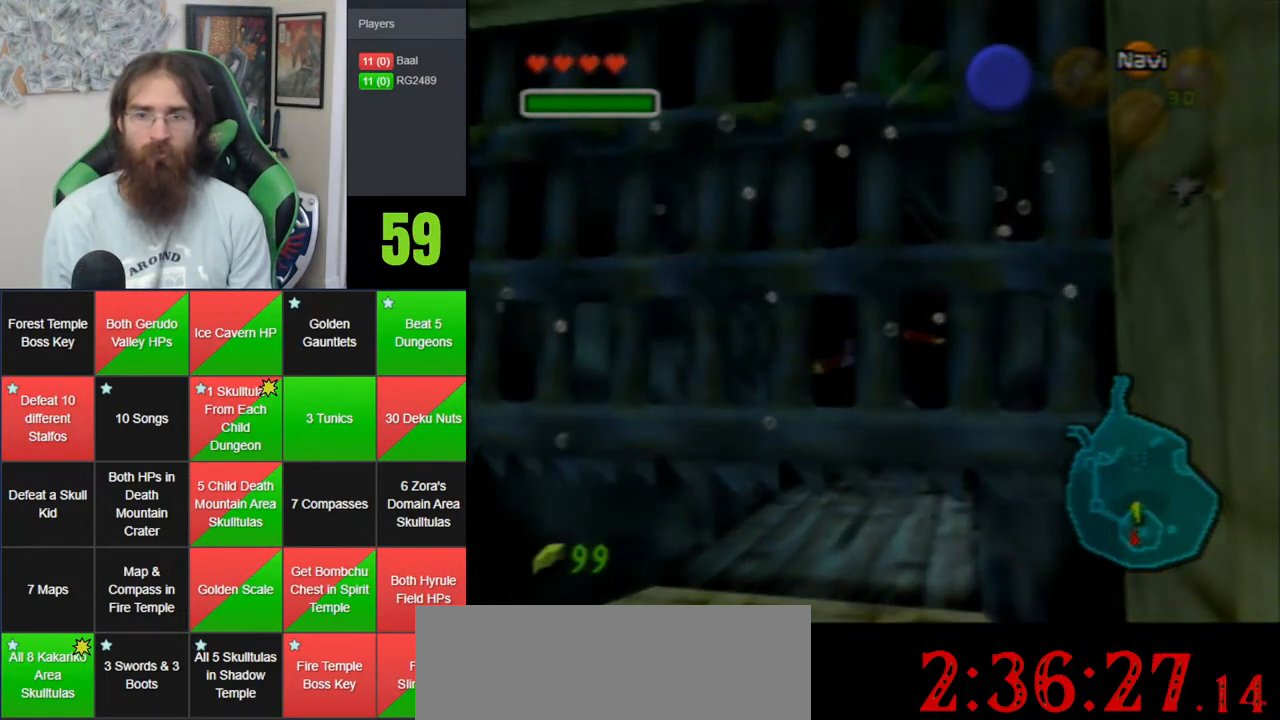
{"buttons": [], "left_stick": "center", "events": [[350, "left_stick", "center"]]}
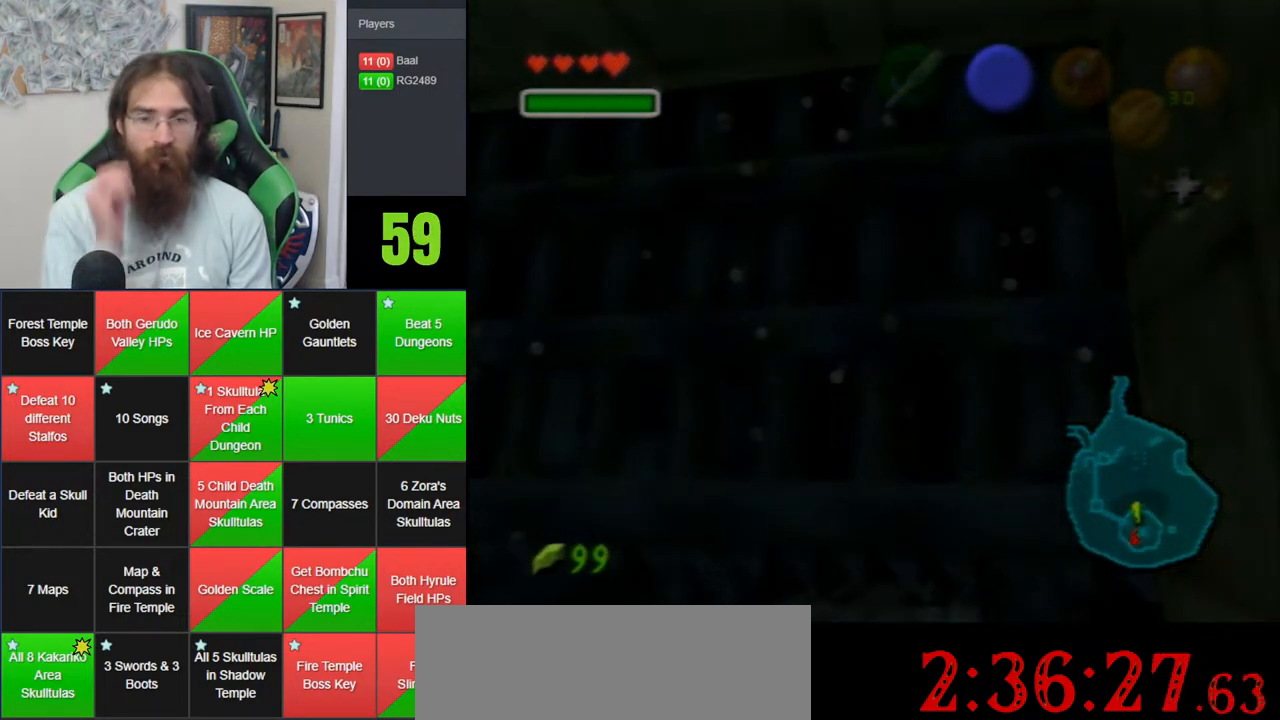
{"buttons": [], "left_stick": "center", "events": []}
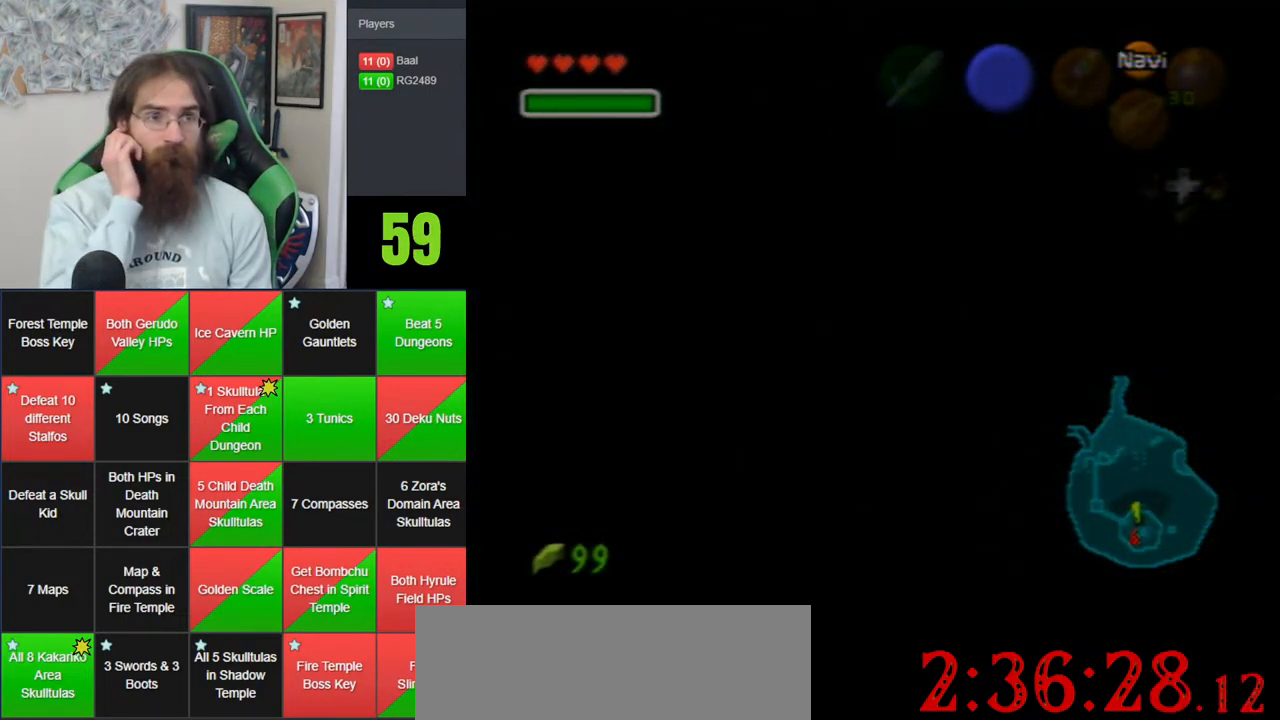
{"buttons": [], "left_stick": "center", "events": []}
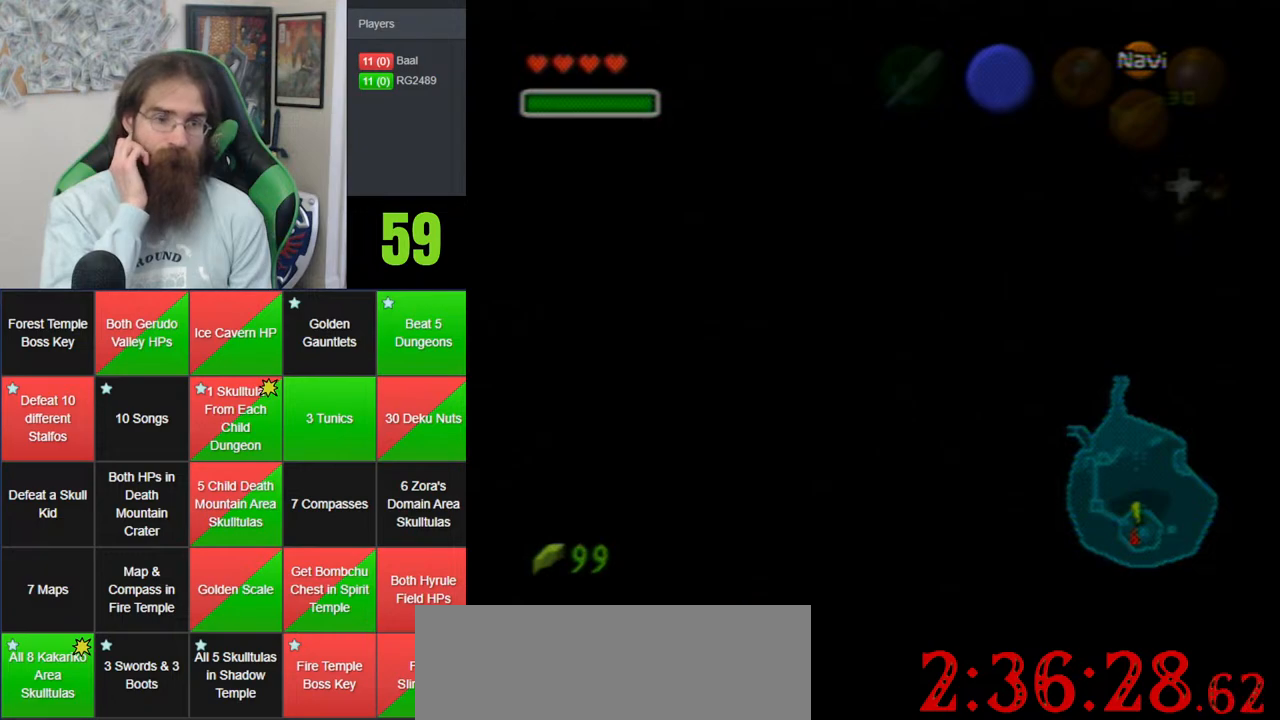
{"buttons": [], "left_stick": "center", "events": []}
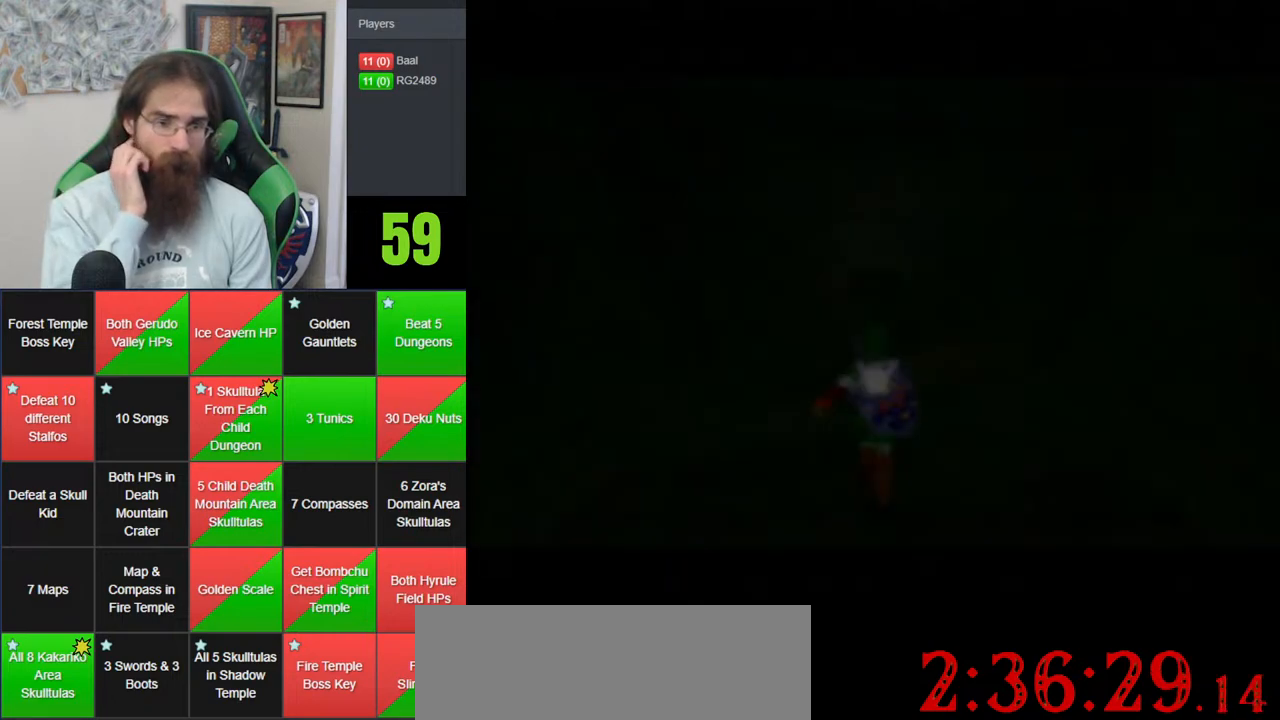
{"buttons": [], "left_stick": "center", "events": []}
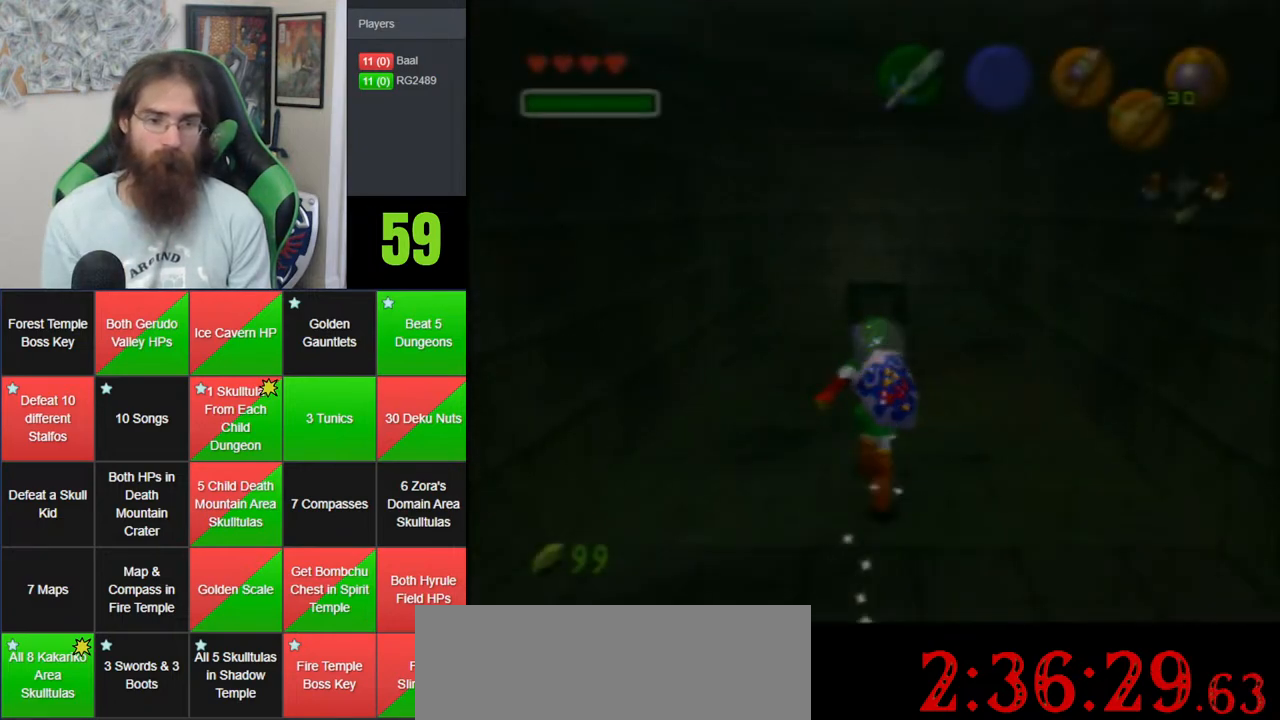
{"buttons": [], "left_stick": "center", "events": []}
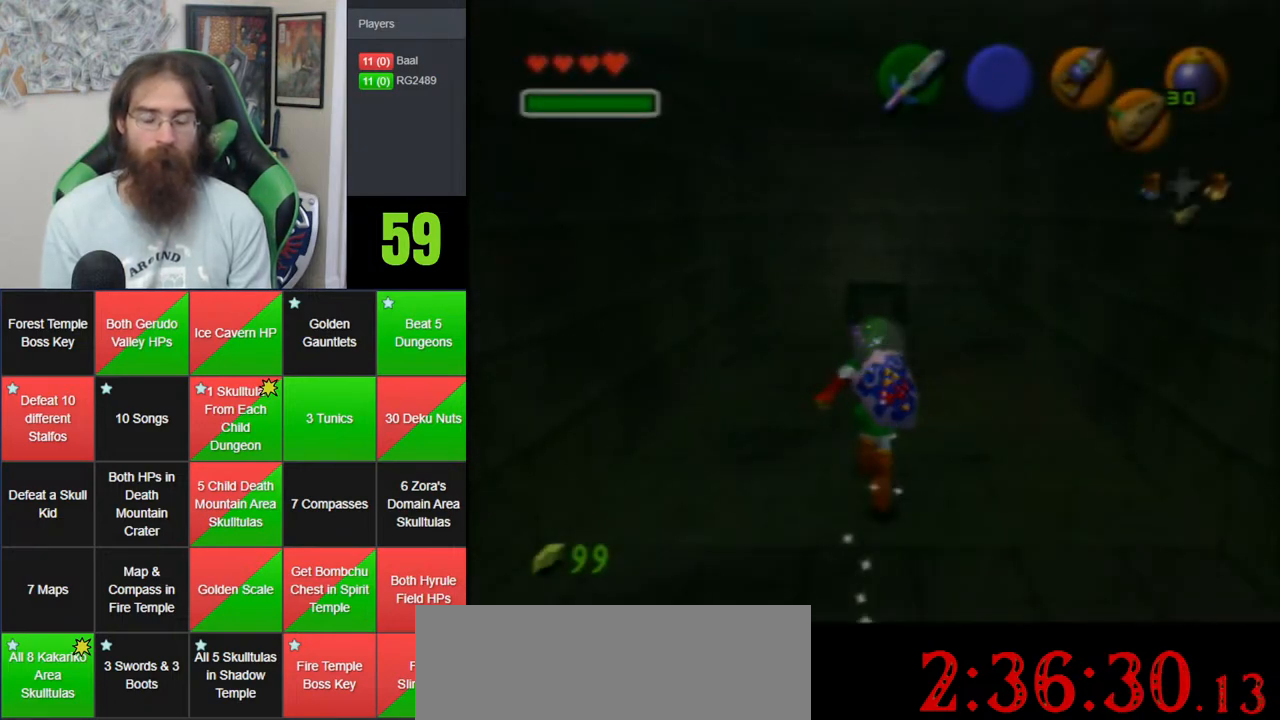
{"buttons": [], "left_stick": "center", "events": []}
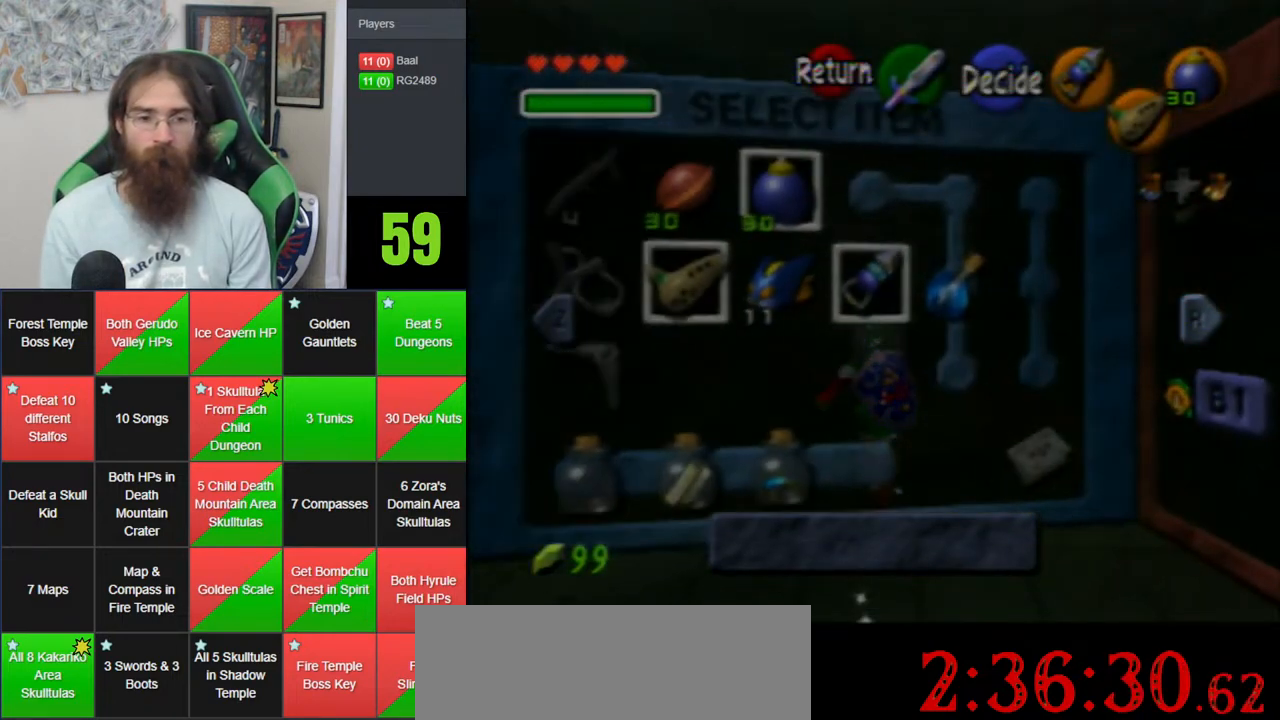
{"buttons": [], "left_stick": "center", "events": [[417, "A", "down"], [500, "A", "up"]]}
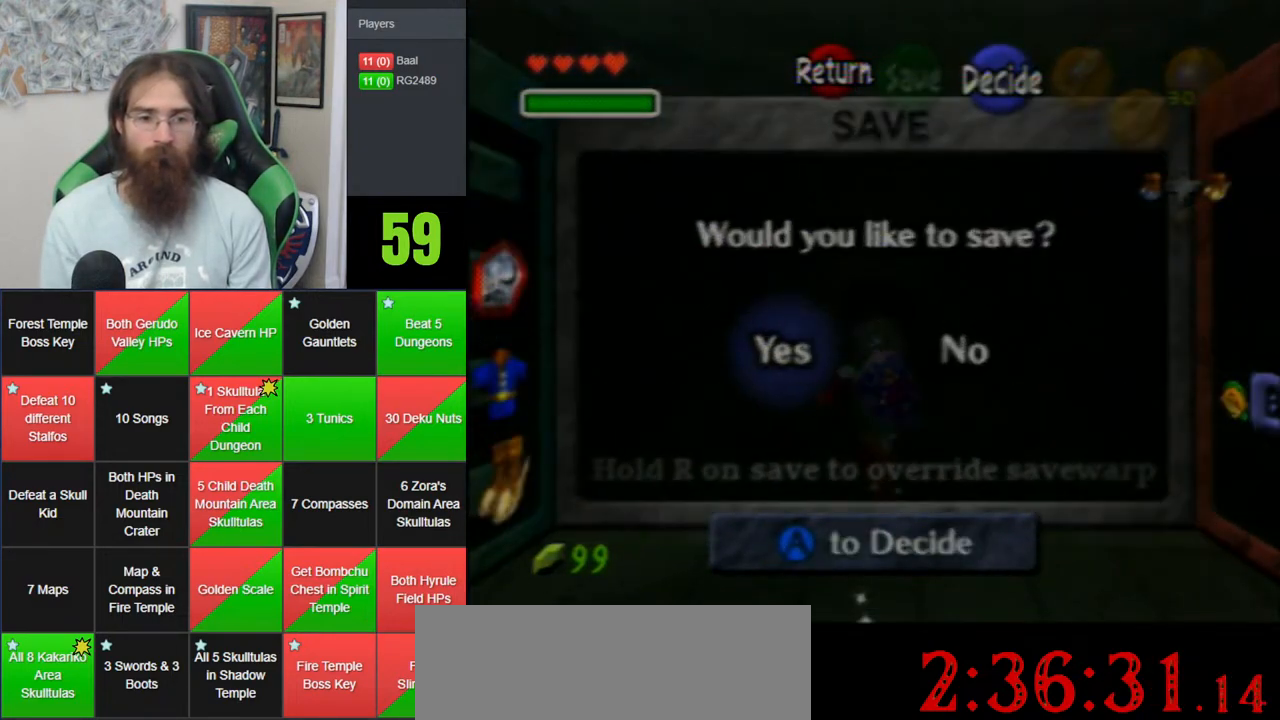
{"buttons": [], "left_stick": "down", "events": [[67, "A", "down"], [183, "A", "up"], [183, "left_stick", "down"]]}
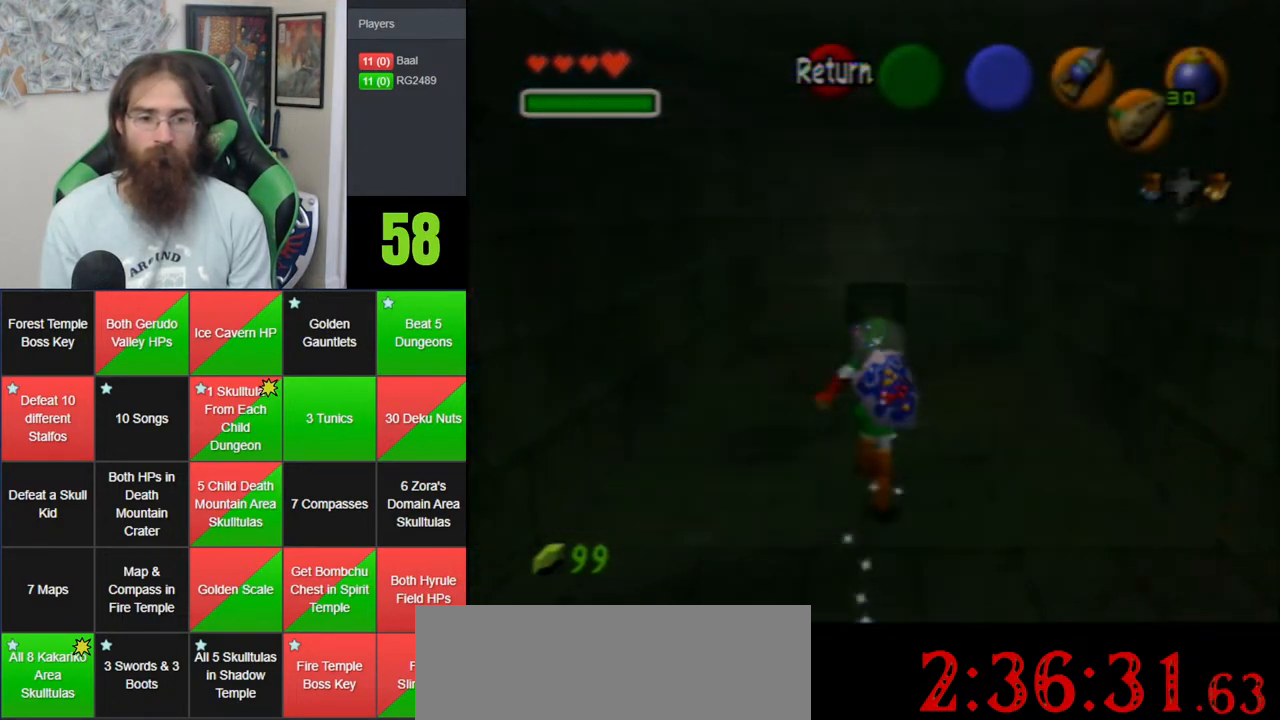
{"buttons": [], "left_stick": "down", "events": []}
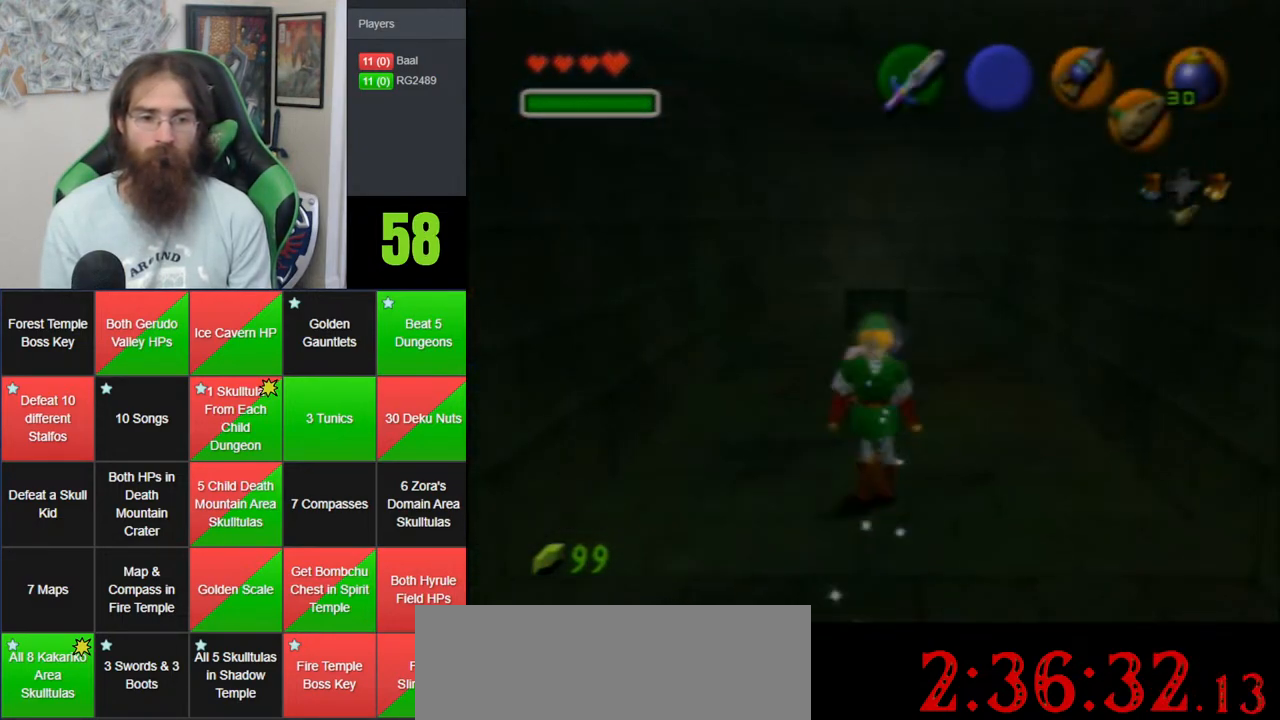
{"buttons": ["A"], "left_stick": "down", "events": [[283, "A", "down"]]}
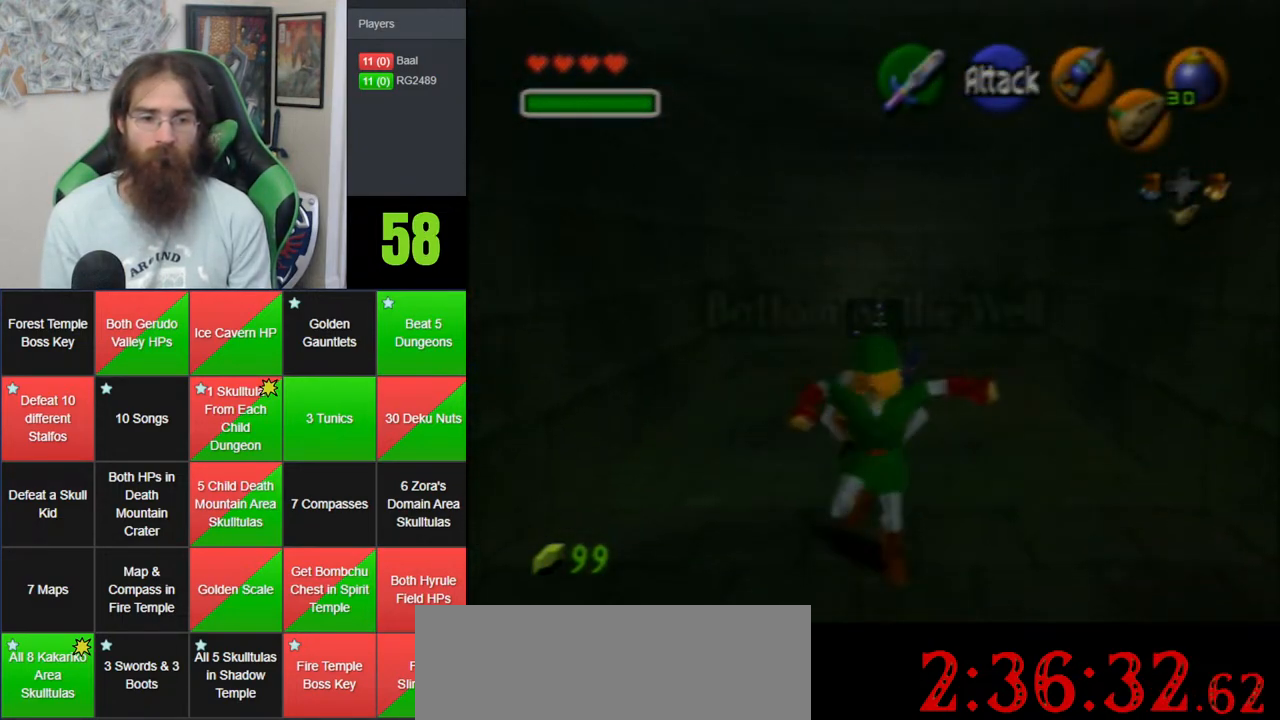
{"buttons": [], "left_stick": "down", "events": [[117, "A", "up"]]}
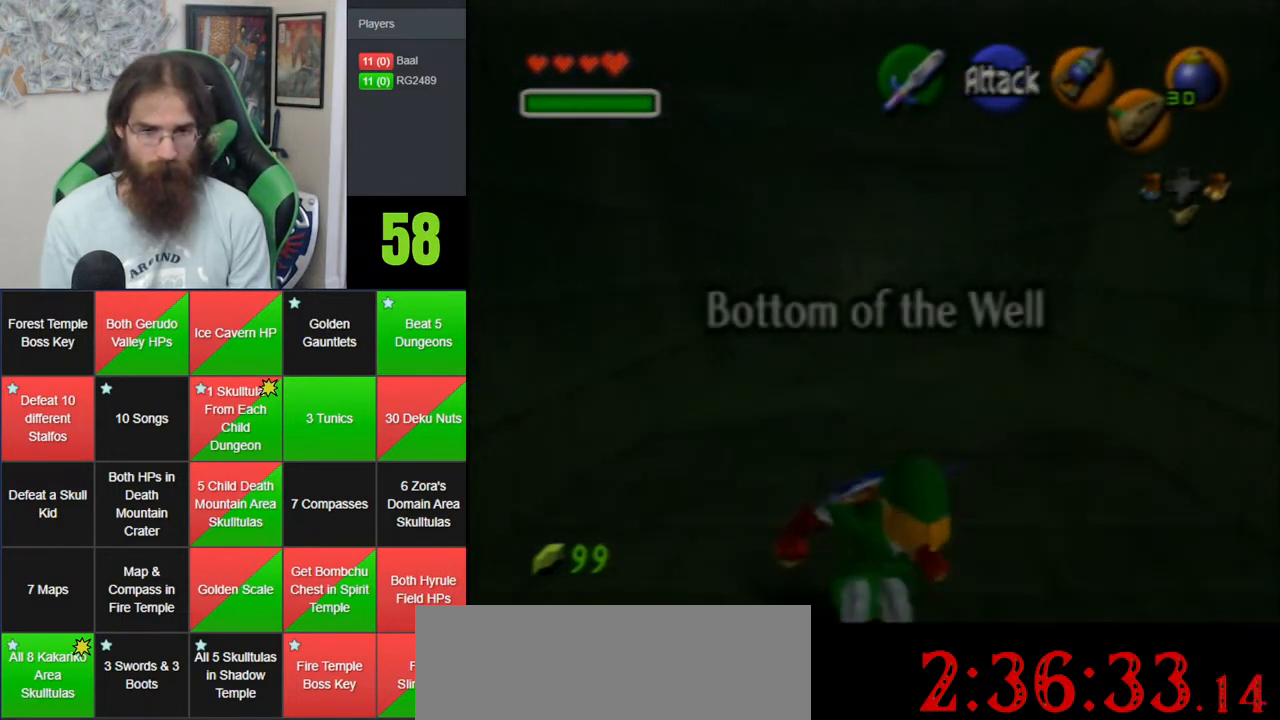
{"buttons": [], "left_stick": "down", "events": []}
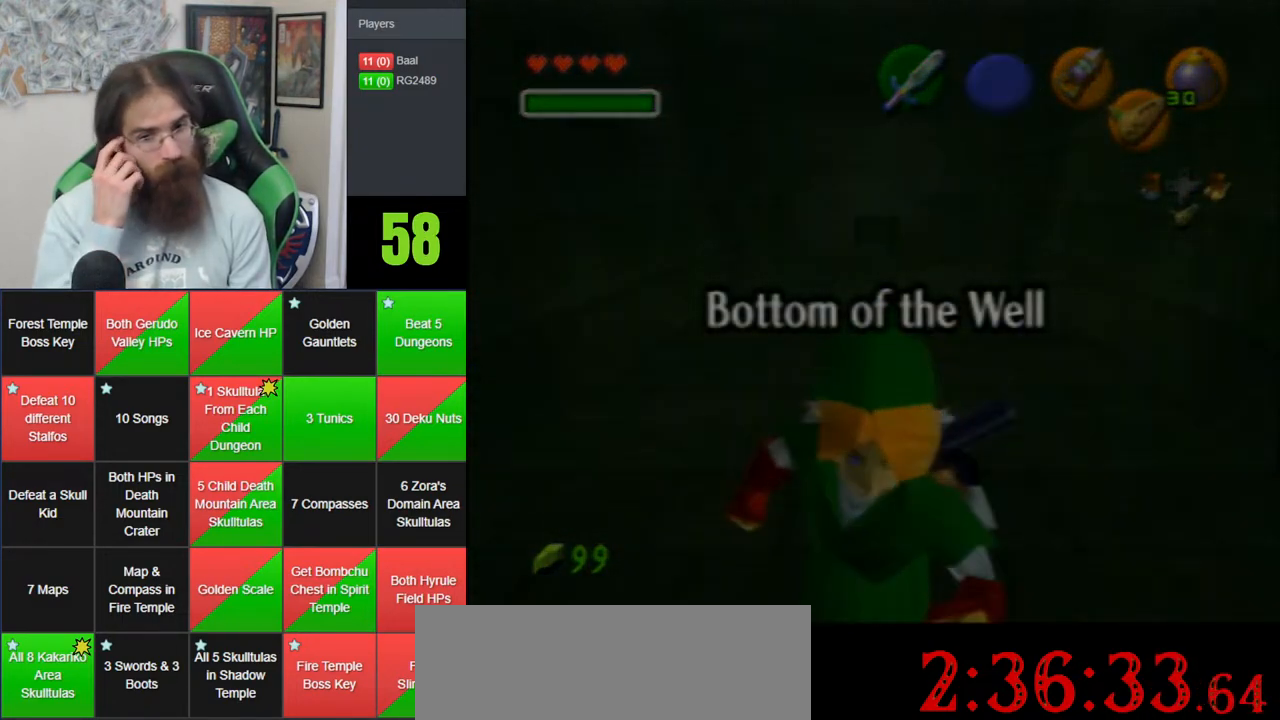
{"buttons": [], "left_stick": "center", "events": [[433, "left_stick", "center"]]}
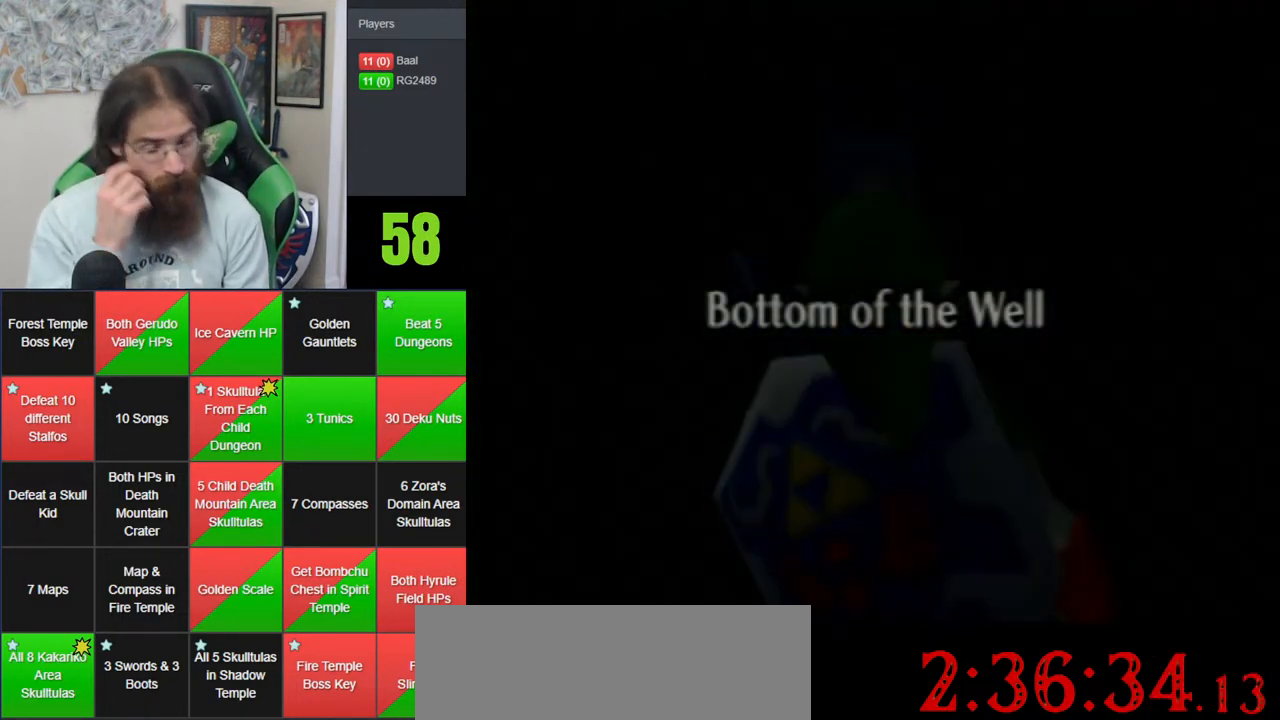
{"buttons": [], "left_stick": "center", "events": []}
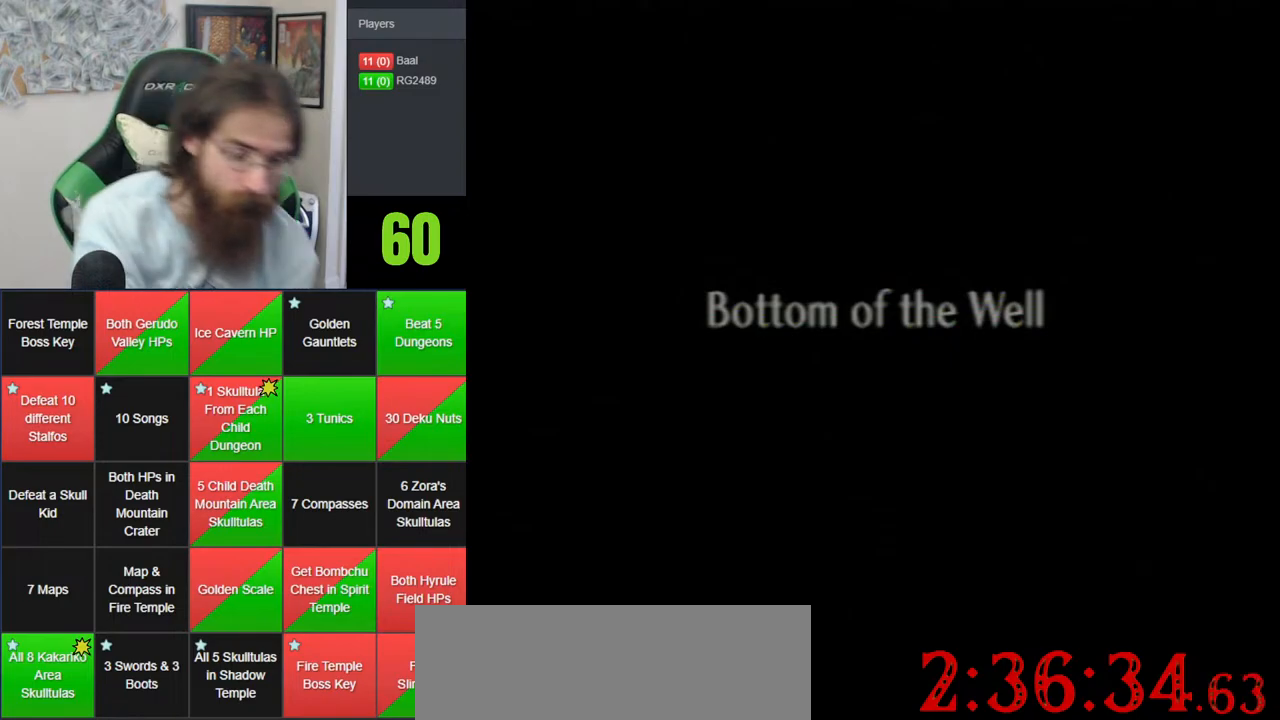
{"buttons": [], "left_stick": "center", "events": []}
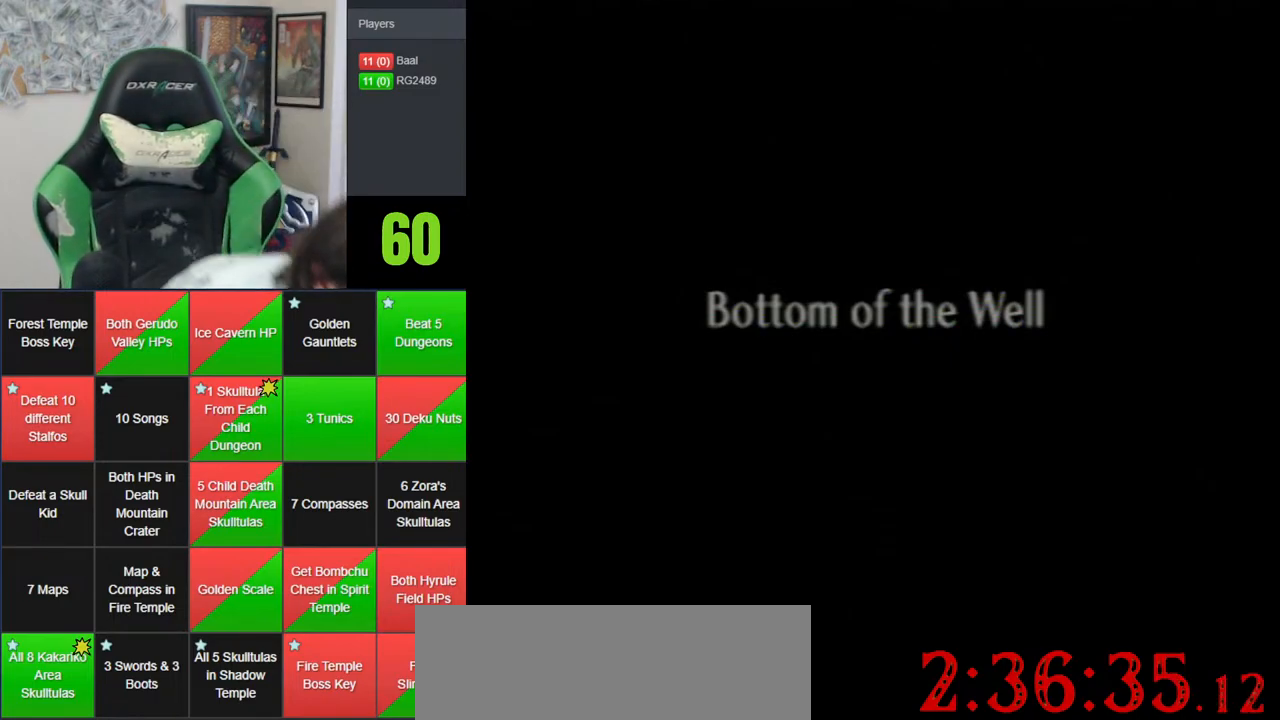
{"buttons": [], "left_stick": "center", "events": []}
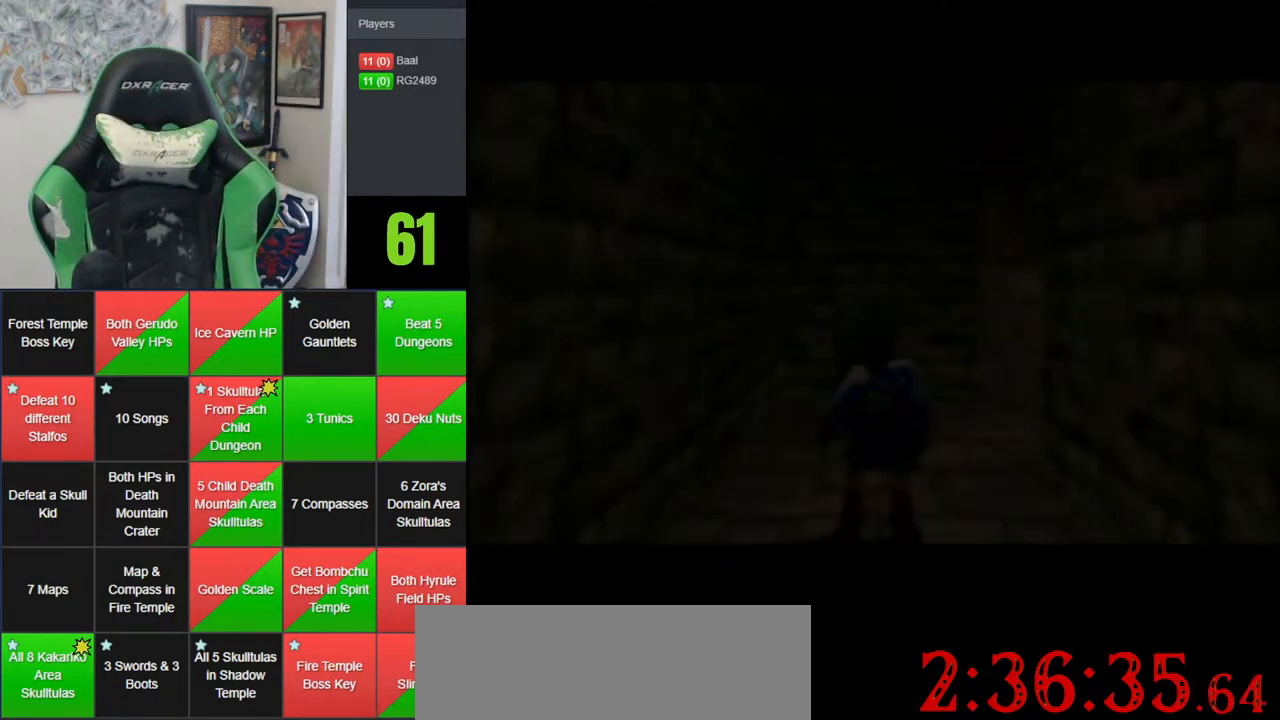
{"buttons": [], "left_stick": "center", "events": []}
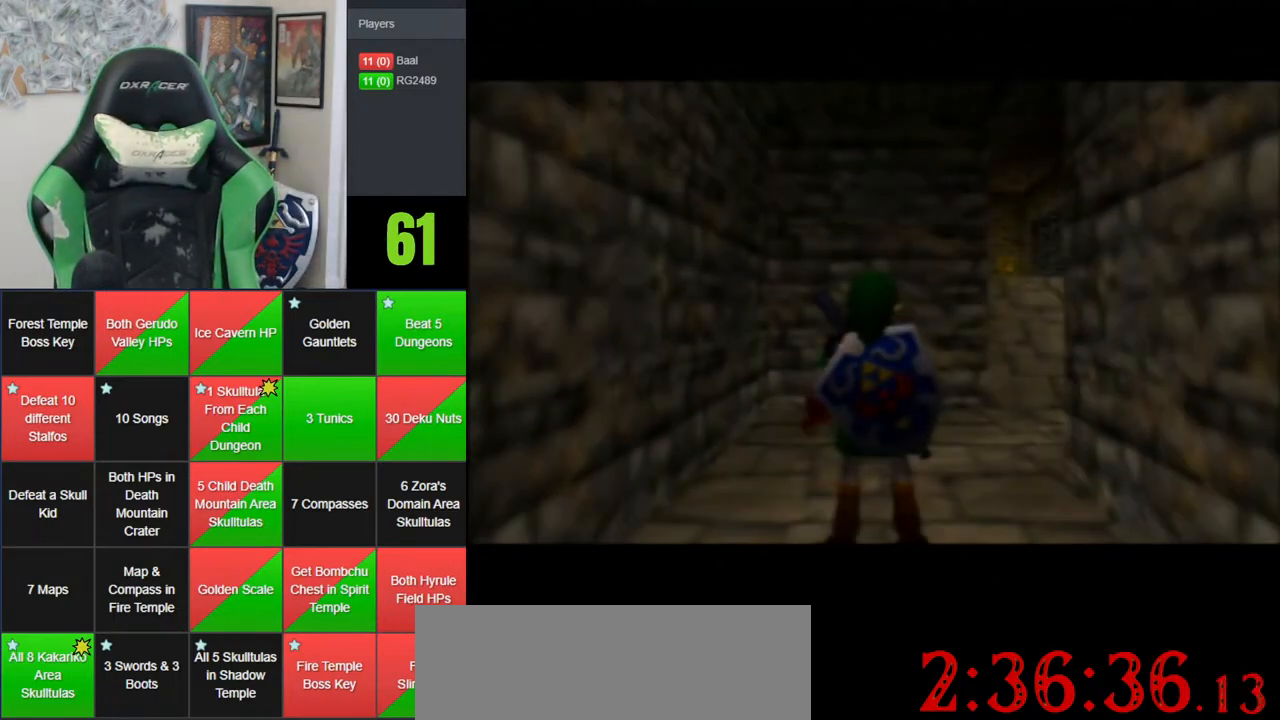
{"buttons": [], "left_stick": "up", "events": [[183, "left_stick", "up"], [300, "left_stick", "up-right"], [483, "left_stick", "up"]]}
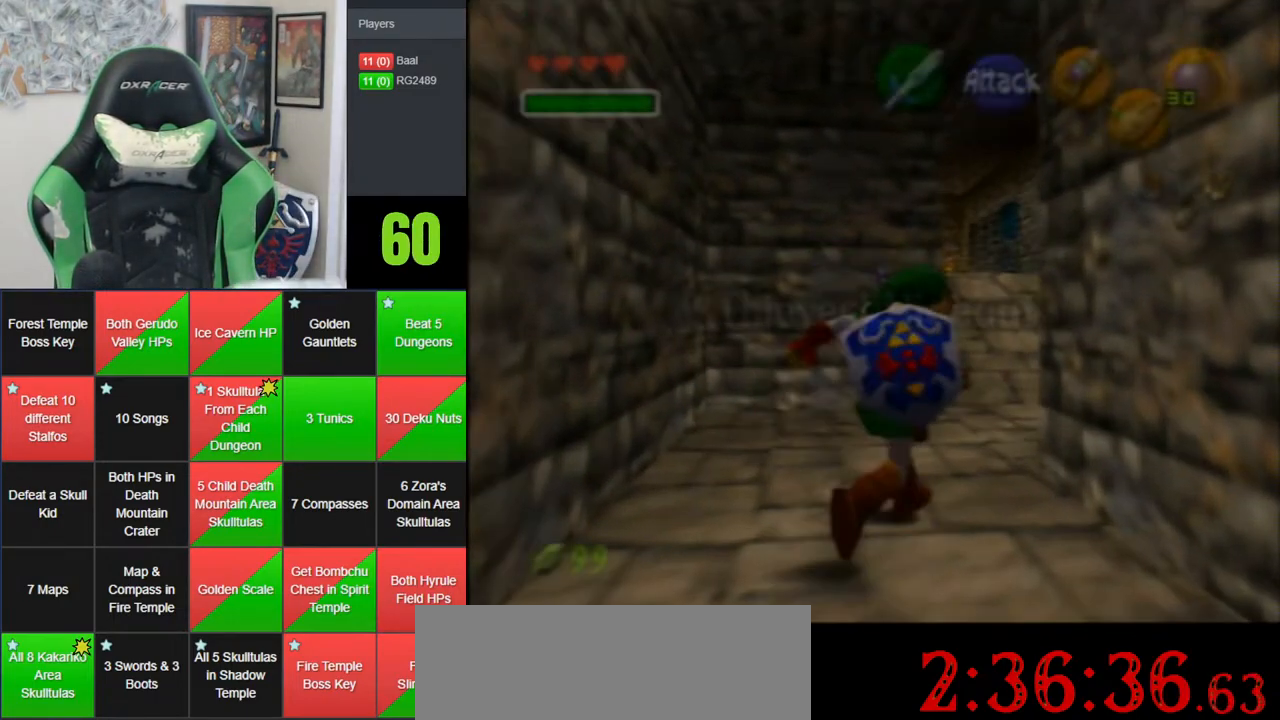
{"buttons": ["A"], "left_stick": "up", "events": [[500, "A", "down"]]}
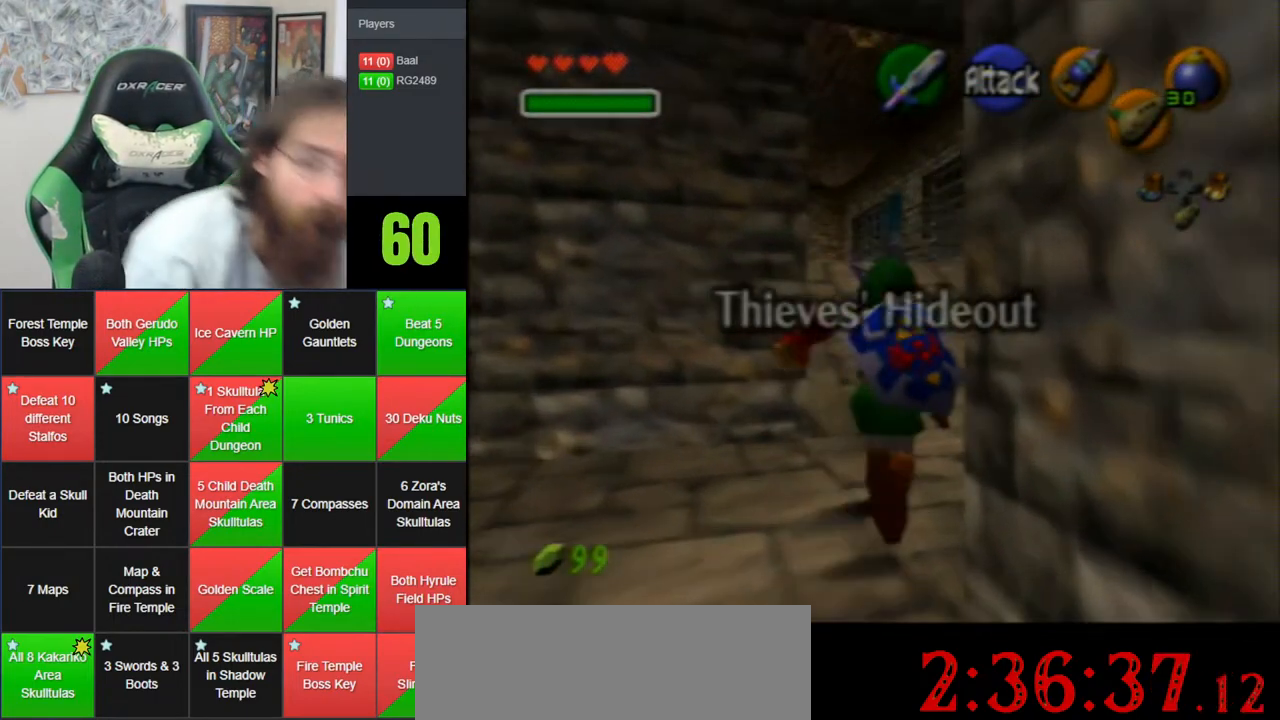
{"buttons": [], "left_stick": "up", "events": [[433, "A", "up"]]}
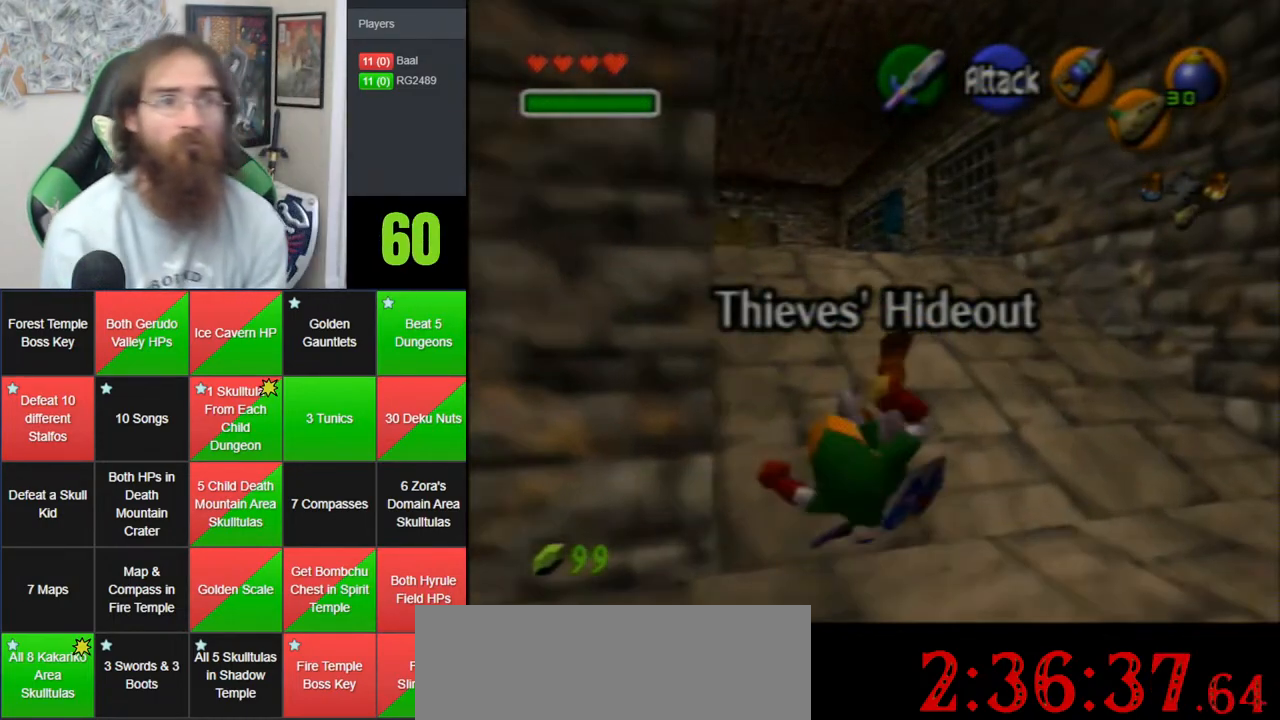
{"buttons": ["A"], "left_stick": "up", "events": [[283, "A", "down"]]}
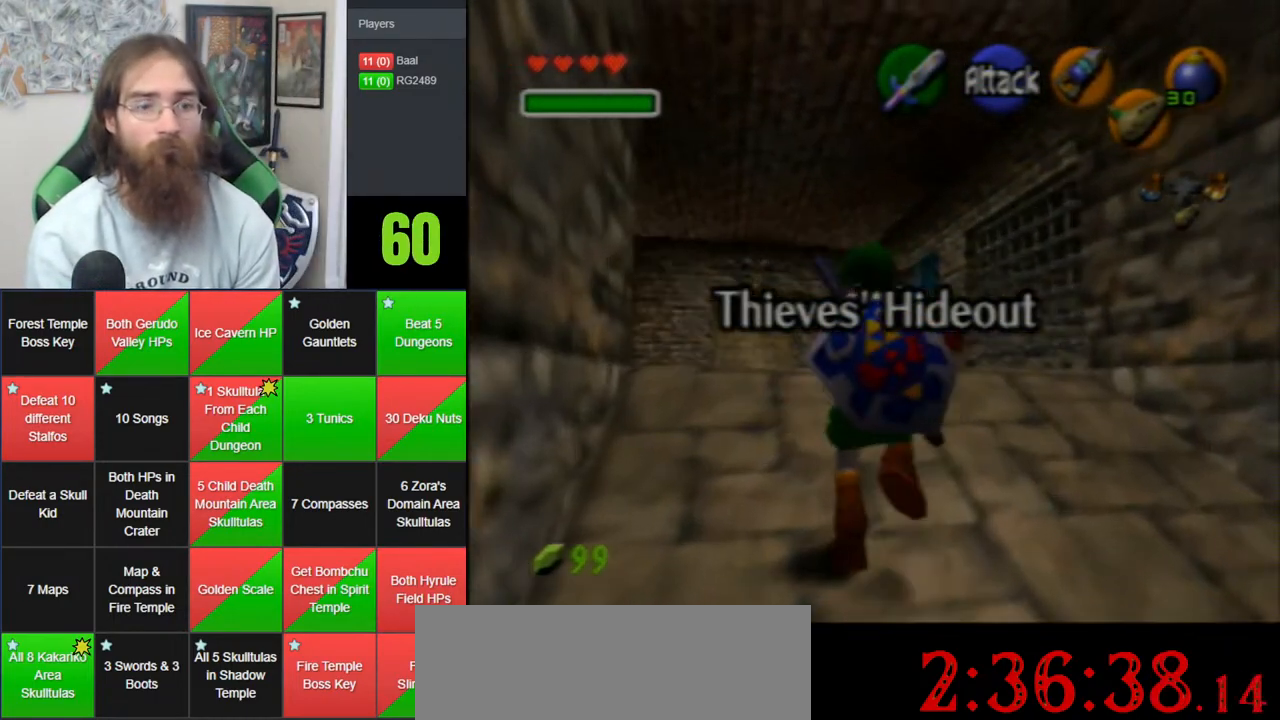
{"buttons": [], "left_stick": "up-left", "events": [[200, "A", "up"], [350, "left_stick", "up-left"]]}
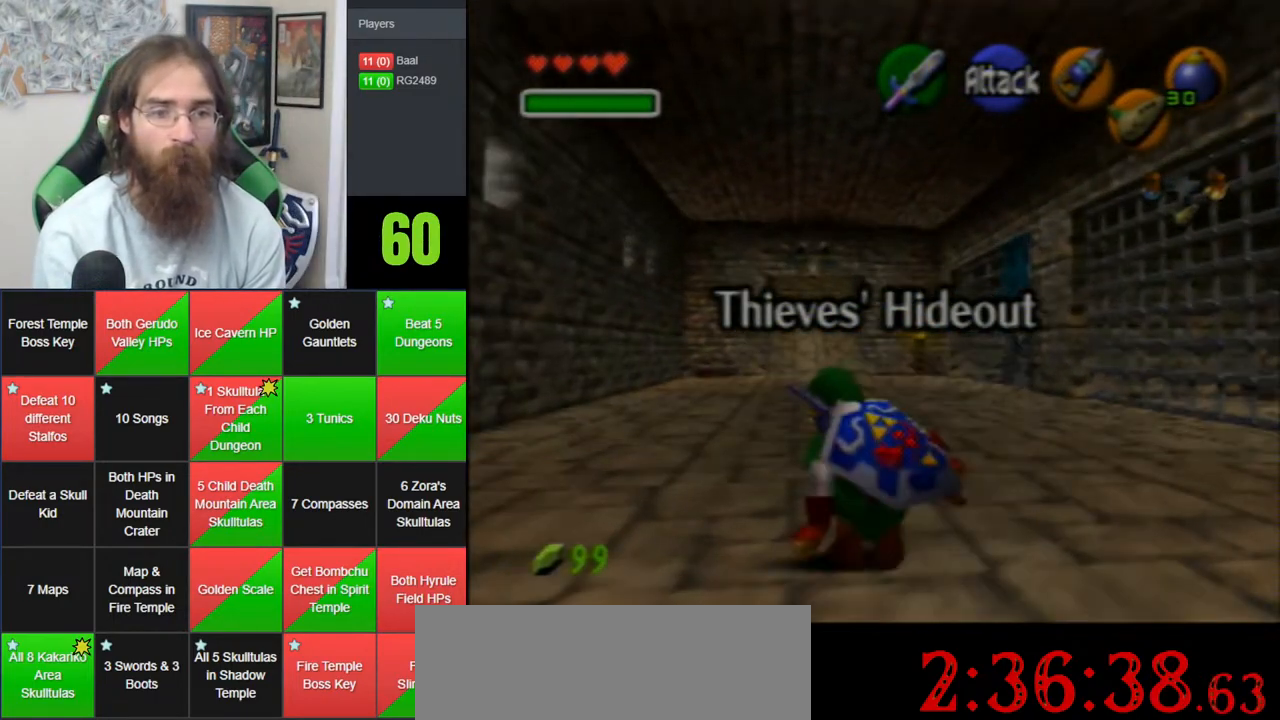
{"buttons": ["Z"], "left_stick": "down", "events": [[100, "left_stick", "up"], [383, "left_stick", "down"], [500, "Z", "down"]]}
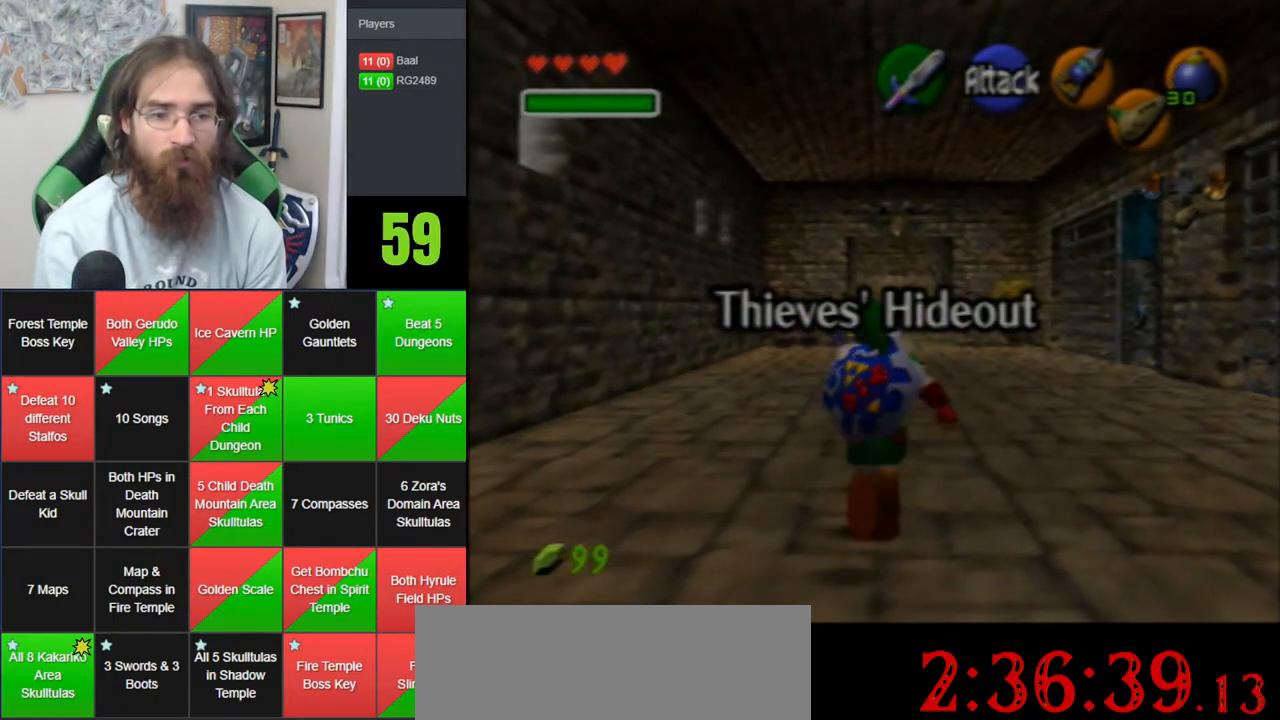
{"buttons": ["Z"], "left_stick": "down", "events": []}
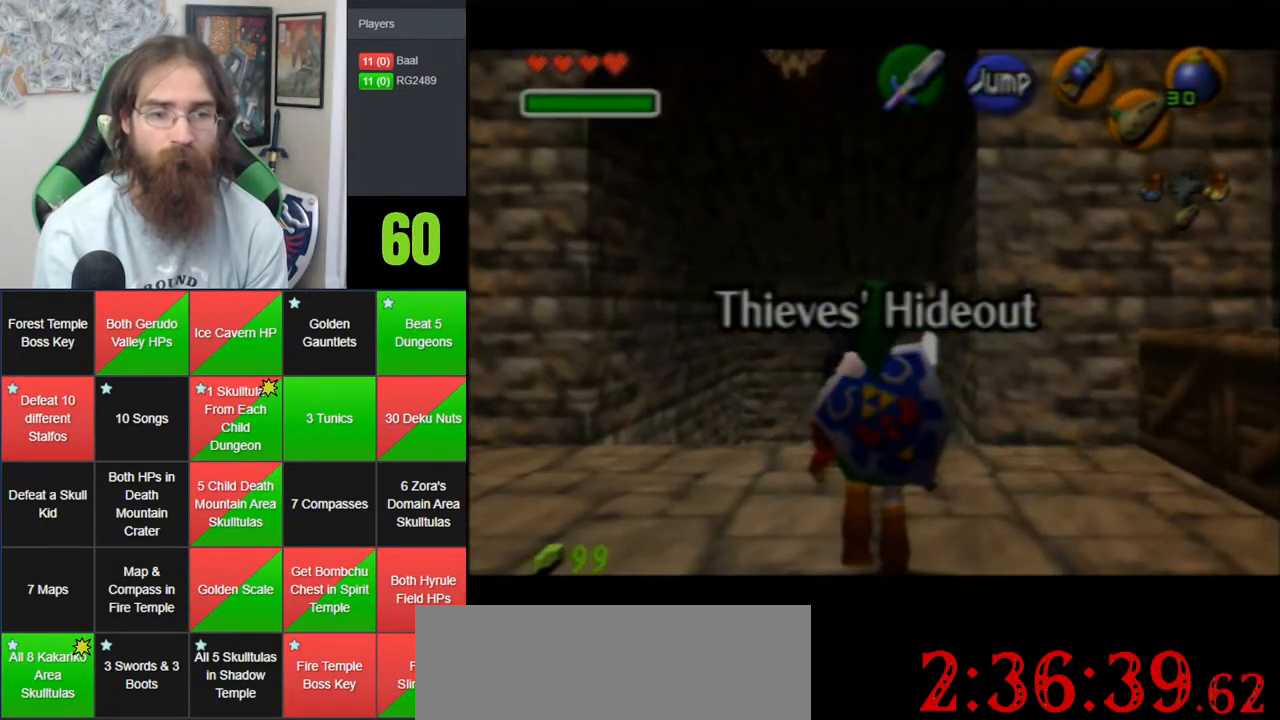
{"buttons": ["Z"], "left_stick": "down", "events": []}
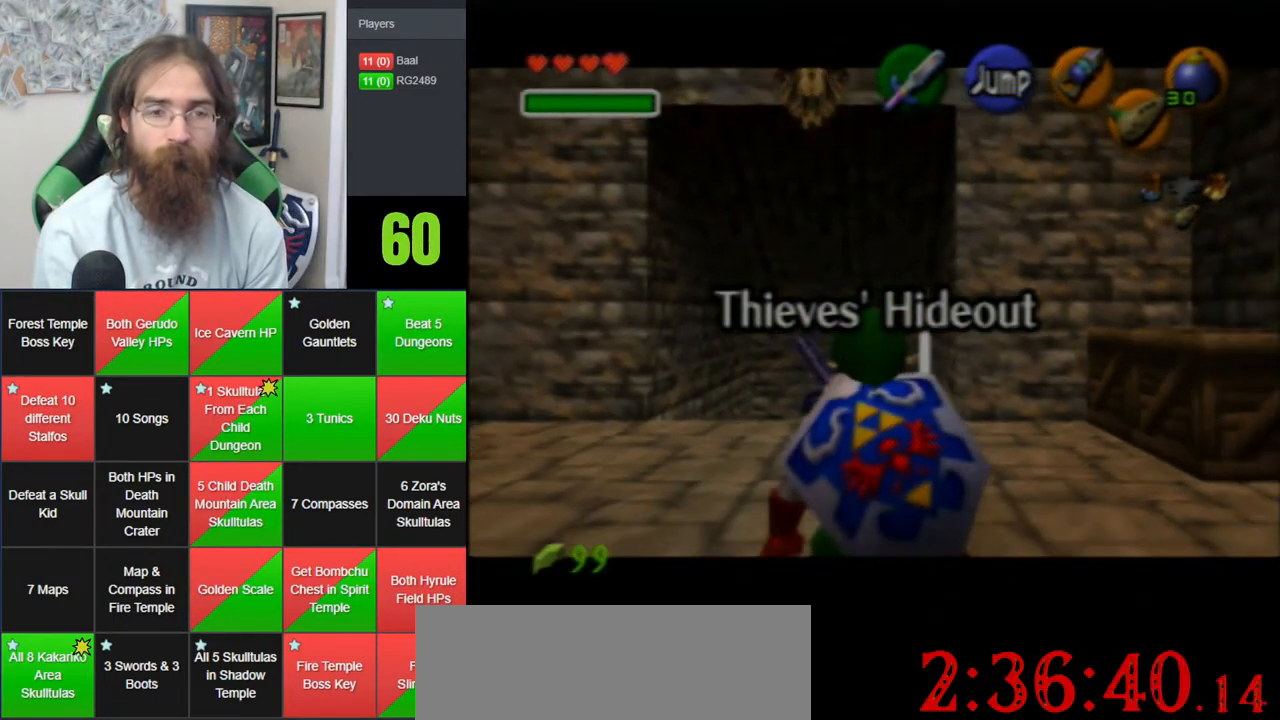
{"buttons": ["Z"], "left_stick": "down", "events": []}